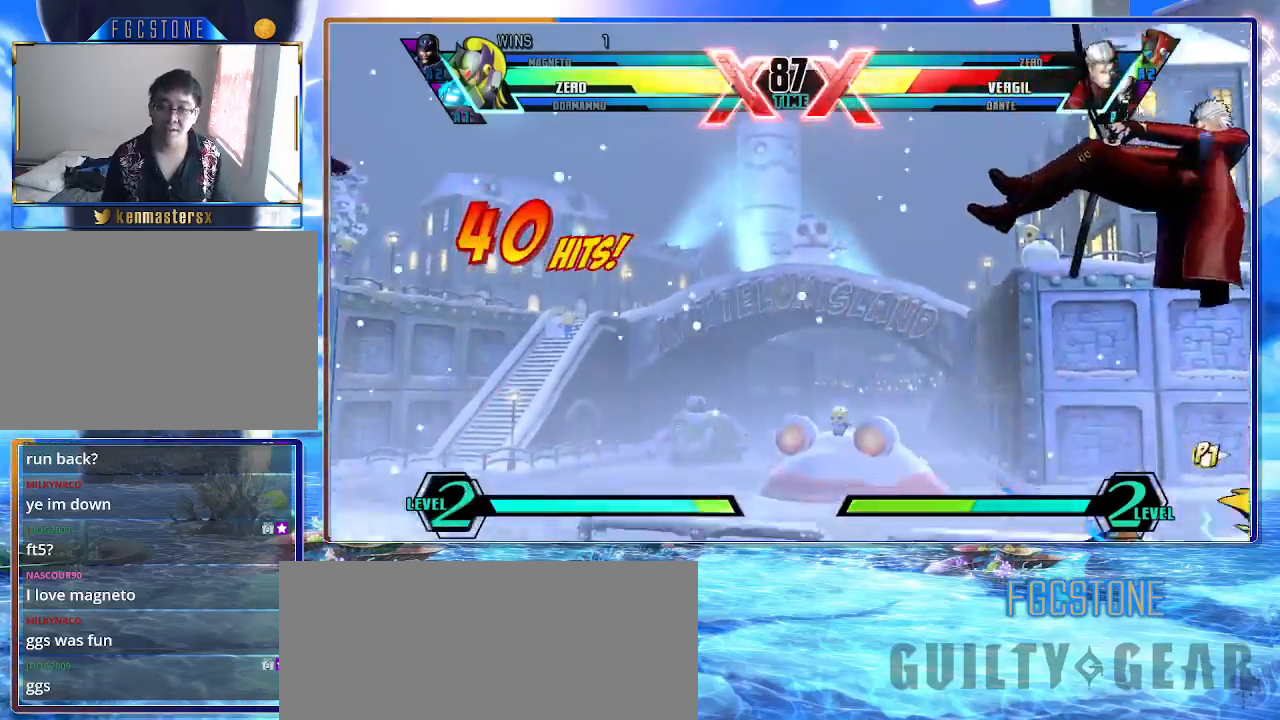
Gameplay with a controller (arcade stick); each line is a JSON object with the inputs held at the frame after it. "events" lists button and stick changes between this image and that frame as [ms after this image, input, new state], when the widget could be followed in between. Not read: L3 R3 other_buttons.
{"buttons": ["K"], "left_stick": "left", "events": [[17, "left_stick", "center"], [50, "HS", "down"], [50, "S", "down"], [100, "S", "up"], [133, "HS", "up"], [200, "left_stick", "left"]]}
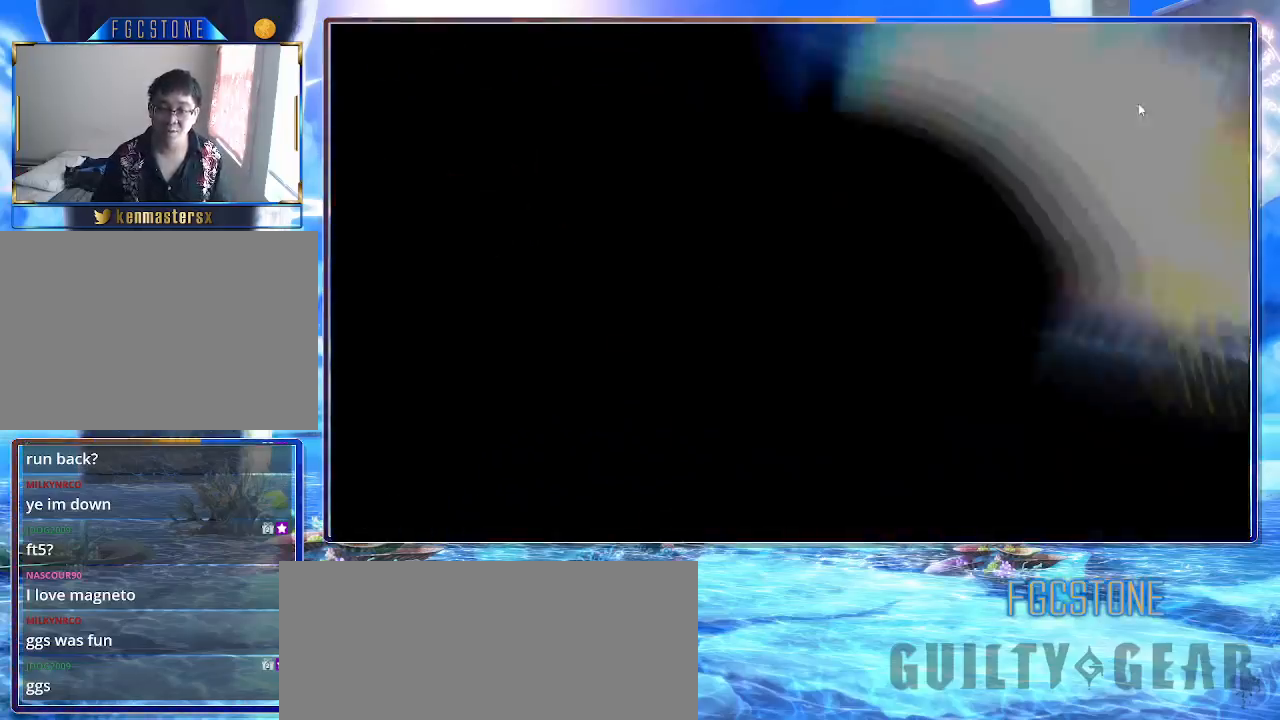
{"buttons": ["K"], "left_stick": "left", "events": []}
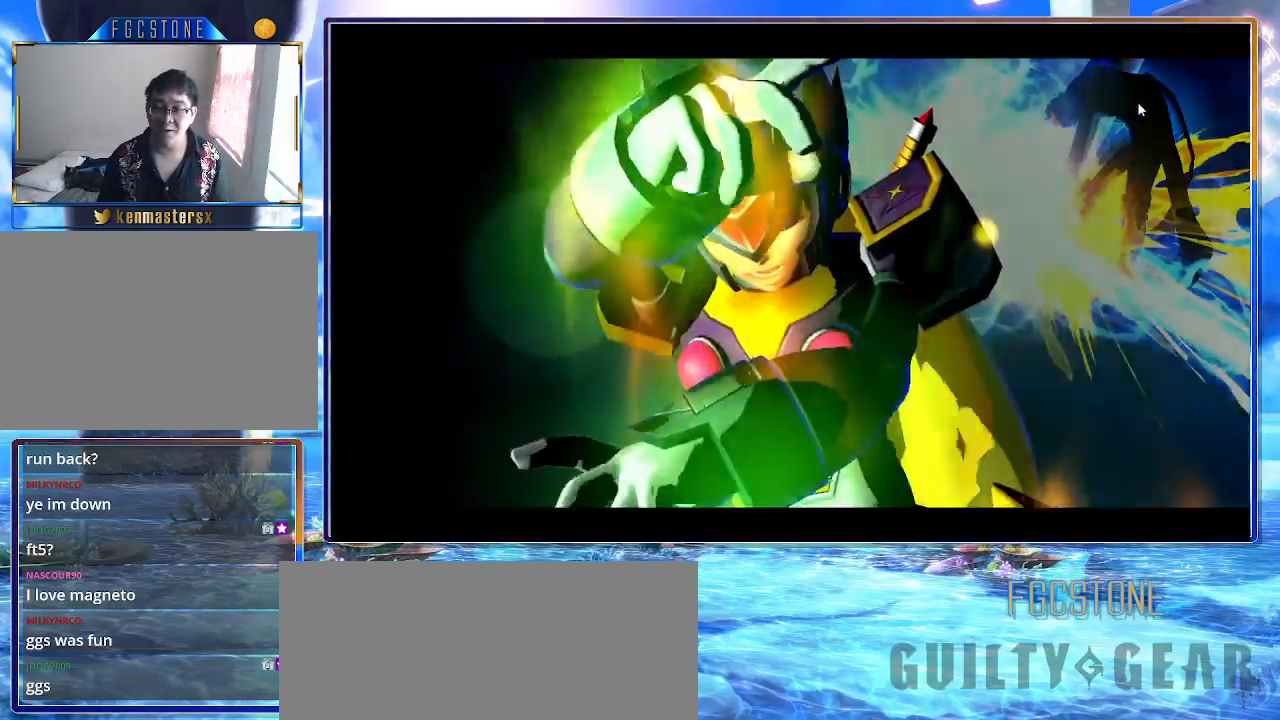
{"buttons": ["K"], "left_stick": "left", "events": []}
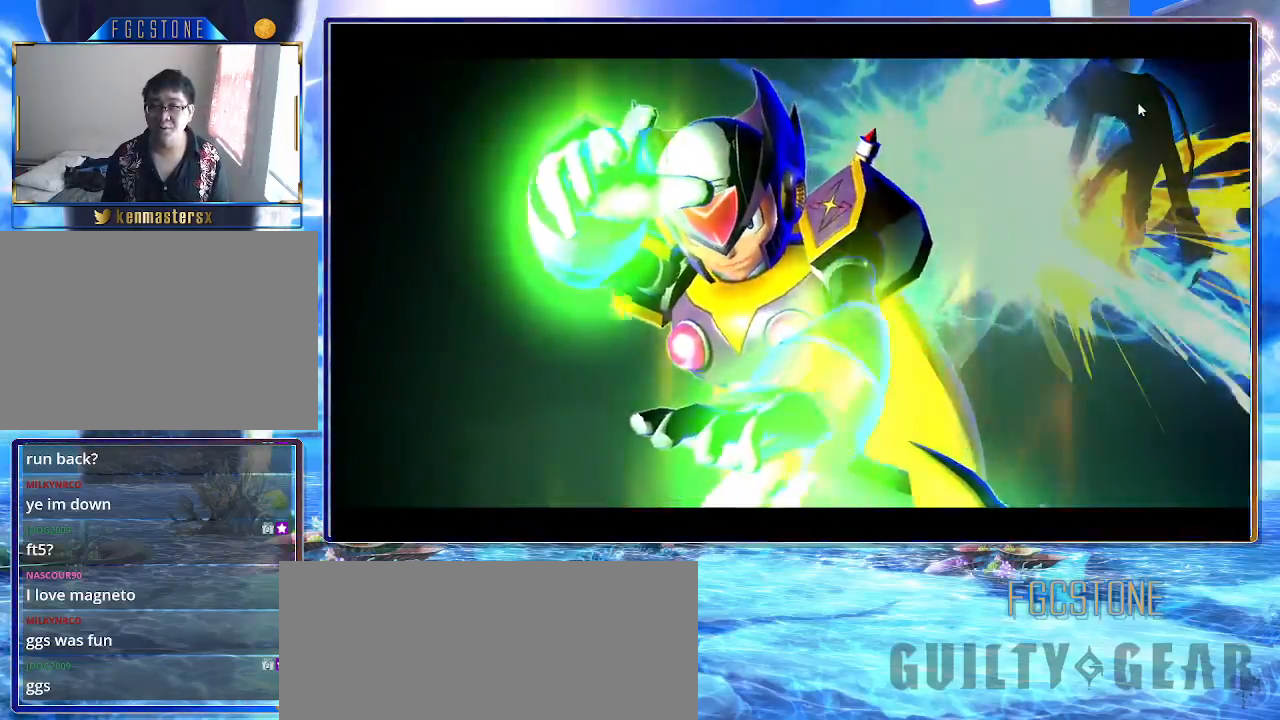
{"buttons": ["K"], "left_stick": "up-left", "events": [[500, "left_stick", "up-left"]]}
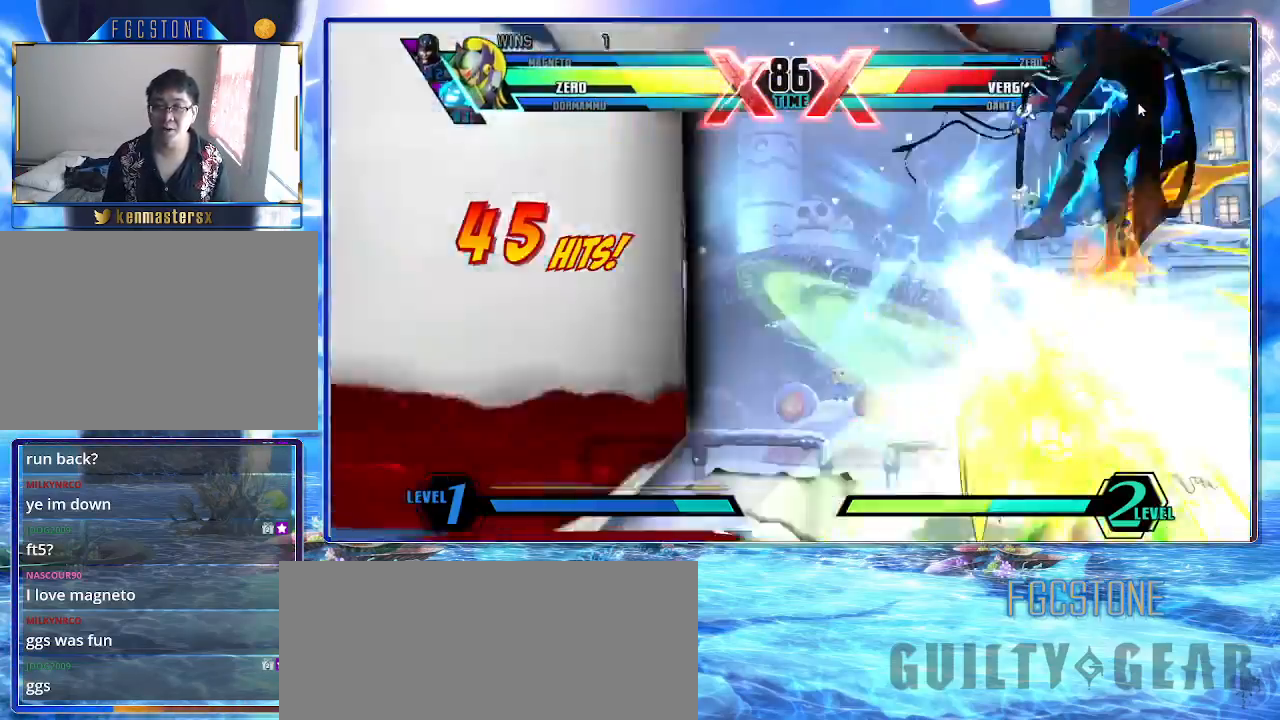
{"buttons": ["K"], "left_stick": "center", "events": [[167, "K", "up"], [167, "left_stick", "up-right"], [233, "left_stick", "down"], [400, "left_stick", "right"], [467, "K", "down"], [467, "left_stick", "center"]]}
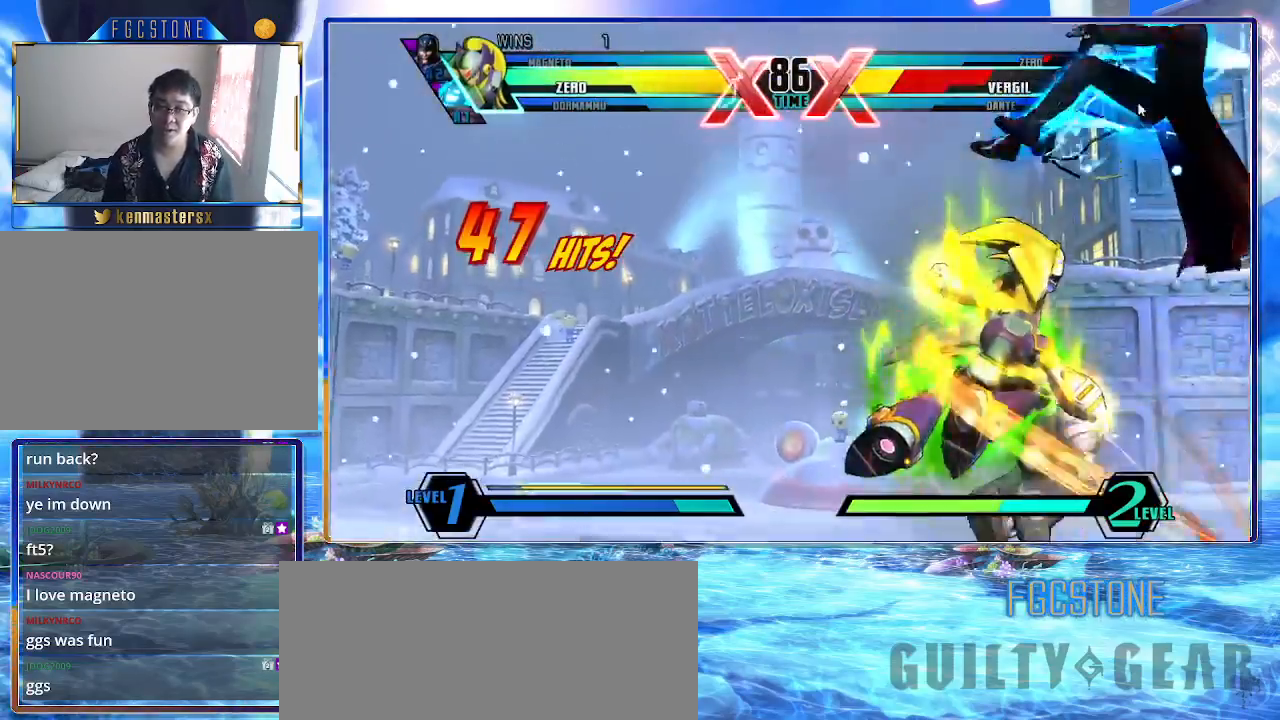
{"buttons": ["S"], "left_stick": "right", "events": [[33, "K", "up"], [117, "S", "down"], [433, "left_stick", "right"]]}
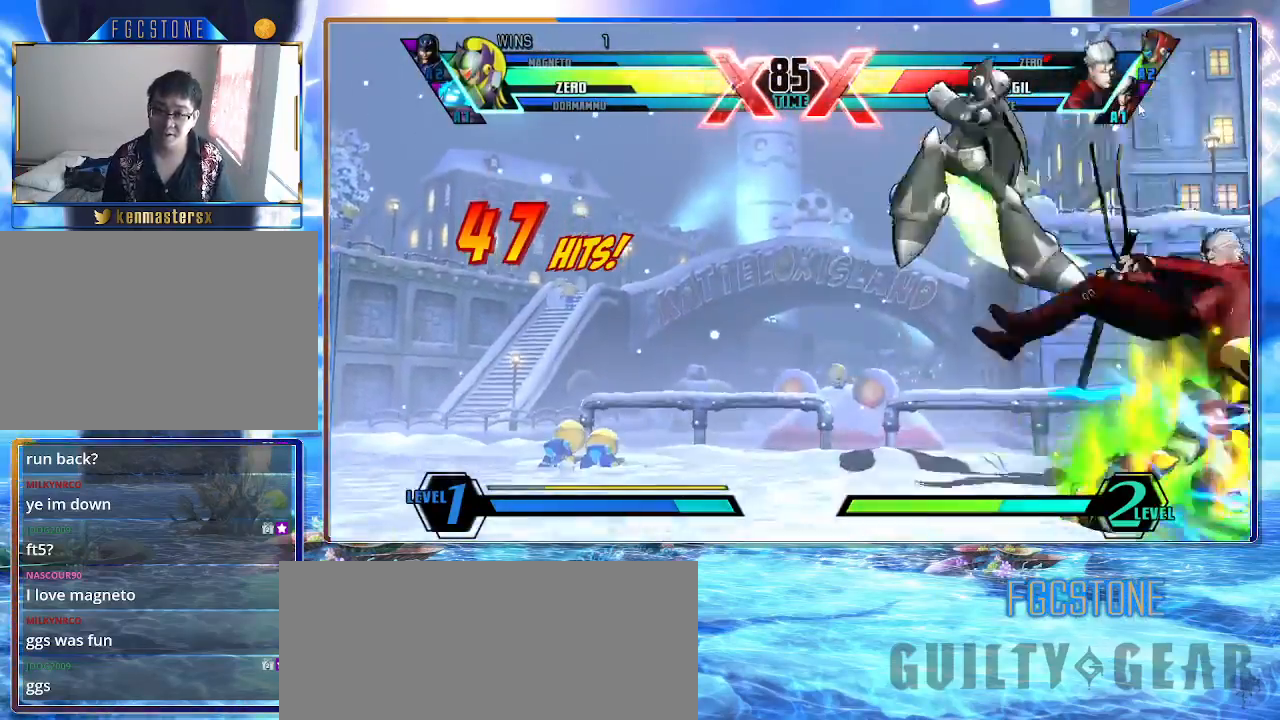
{"buttons": ["S"], "left_stick": "center", "events": [[33, "left_stick", "down"], [183, "left_stick", "up-right"], [283, "K", "down"], [317, "left_stick", "center"], [383, "K", "up"]]}
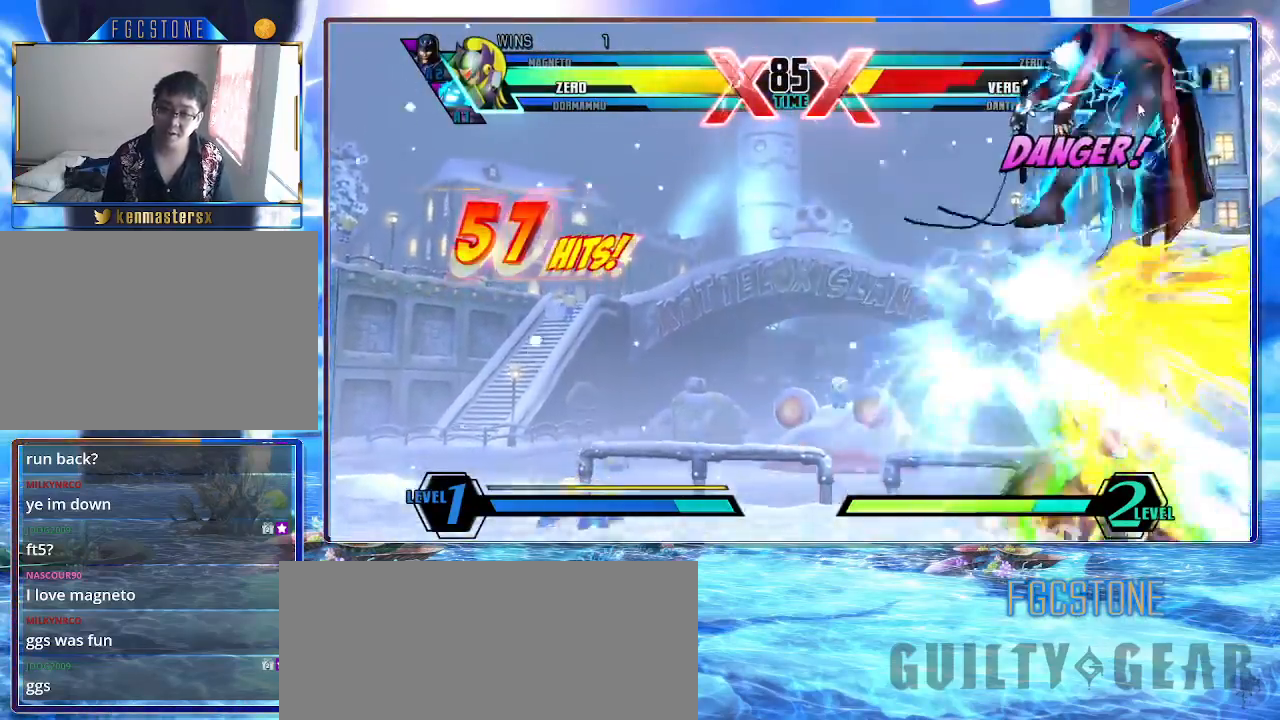
{"buttons": ["S"], "left_stick": "down-right", "events": [[267, "left_stick", "right"], [367, "left_stick", "down"], [483, "left_stick", "down-right"]]}
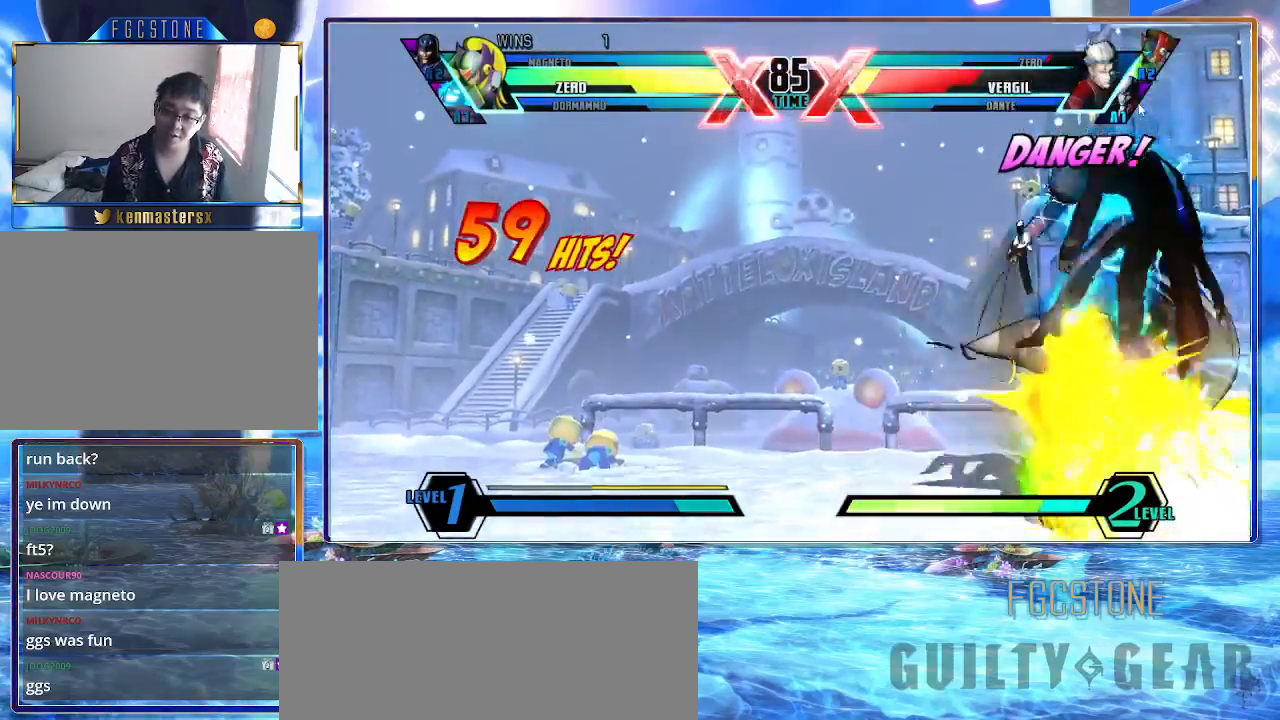
{"buttons": ["S"], "left_stick": "left", "events": [[17, "left_stick", "down"], [33, "left_stick", "up-right"], [133, "K", "down"], [233, "left_stick", "center"], [333, "K", "up"], [483, "left_stick", "left"]]}
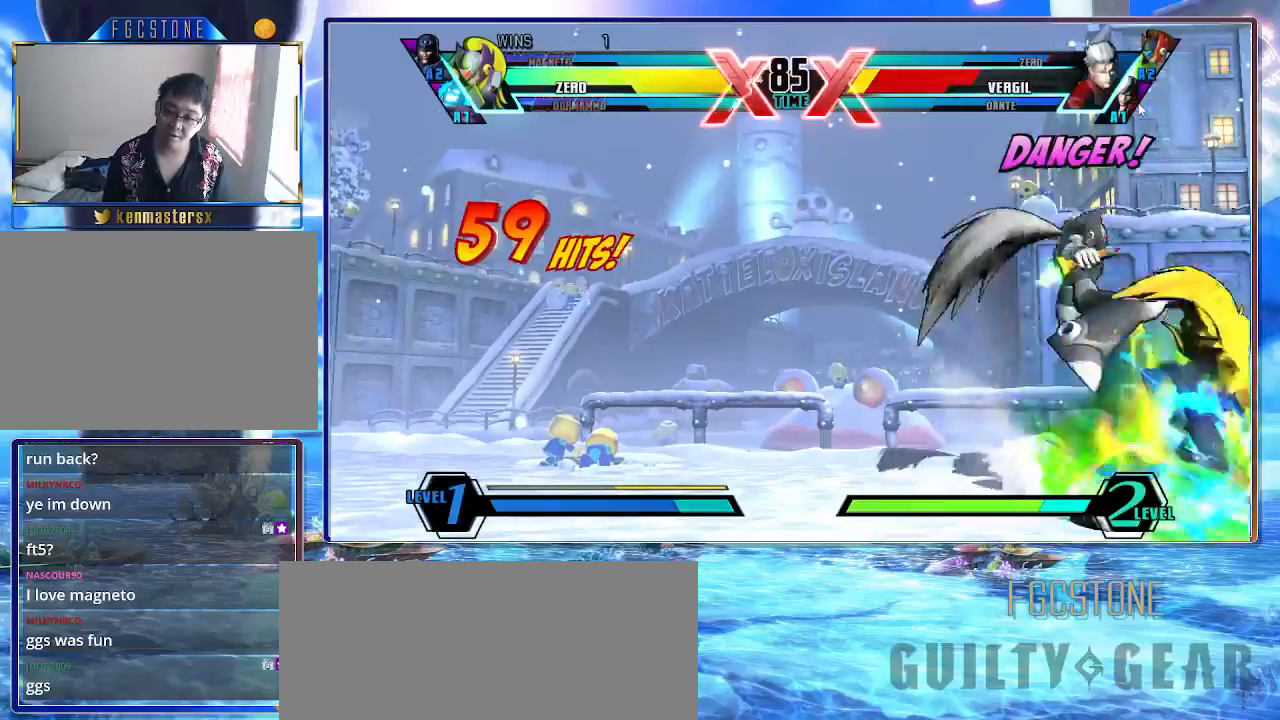
{"buttons": ["K"], "left_stick": "down-right", "events": [[333, "left_stick", "down-right"], [417, "K", "down"], [450, "S", "up"]]}
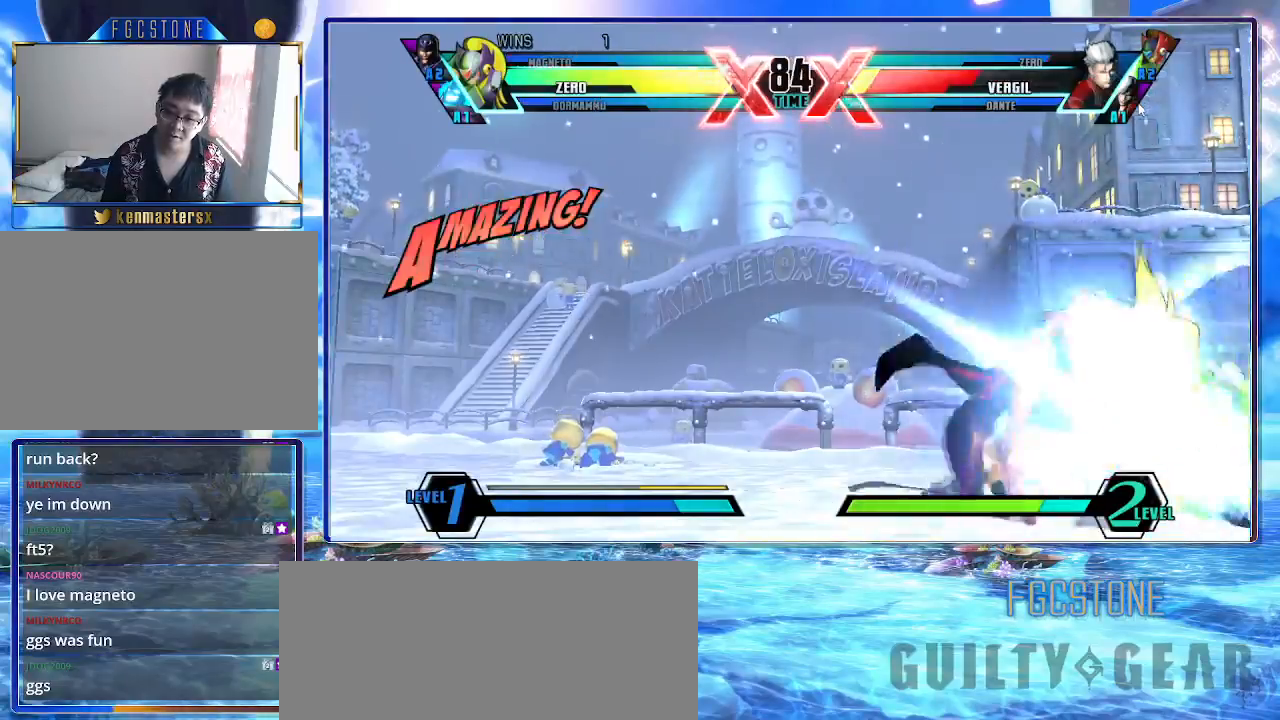
{"buttons": ["K"], "left_stick": "center", "events": [[83, "S", "down"], [167, "left_stick", "center"], [183, "S", "up"], [283, "HS", "down"], [450, "HS", "up"]]}
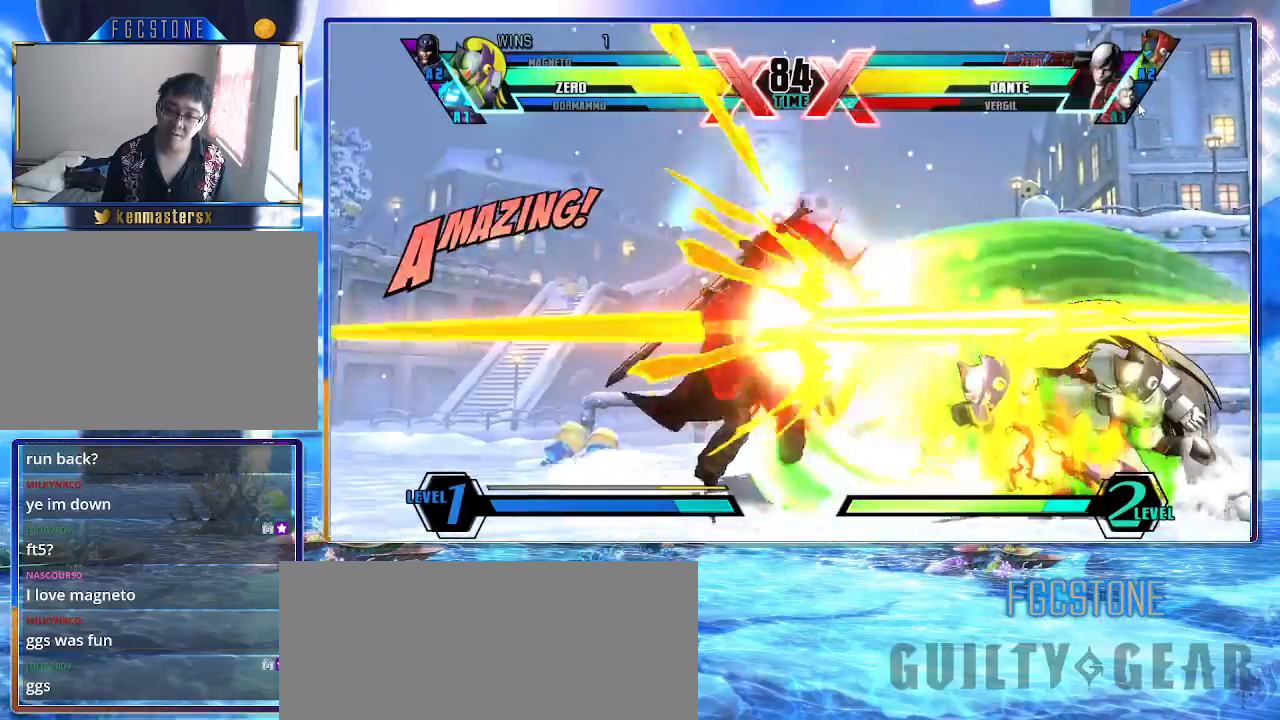
{"buttons": ["K"], "left_stick": "left", "events": [[233, "left_stick", "left"], [317, "HS", "down"], [467, "HS", "up"]]}
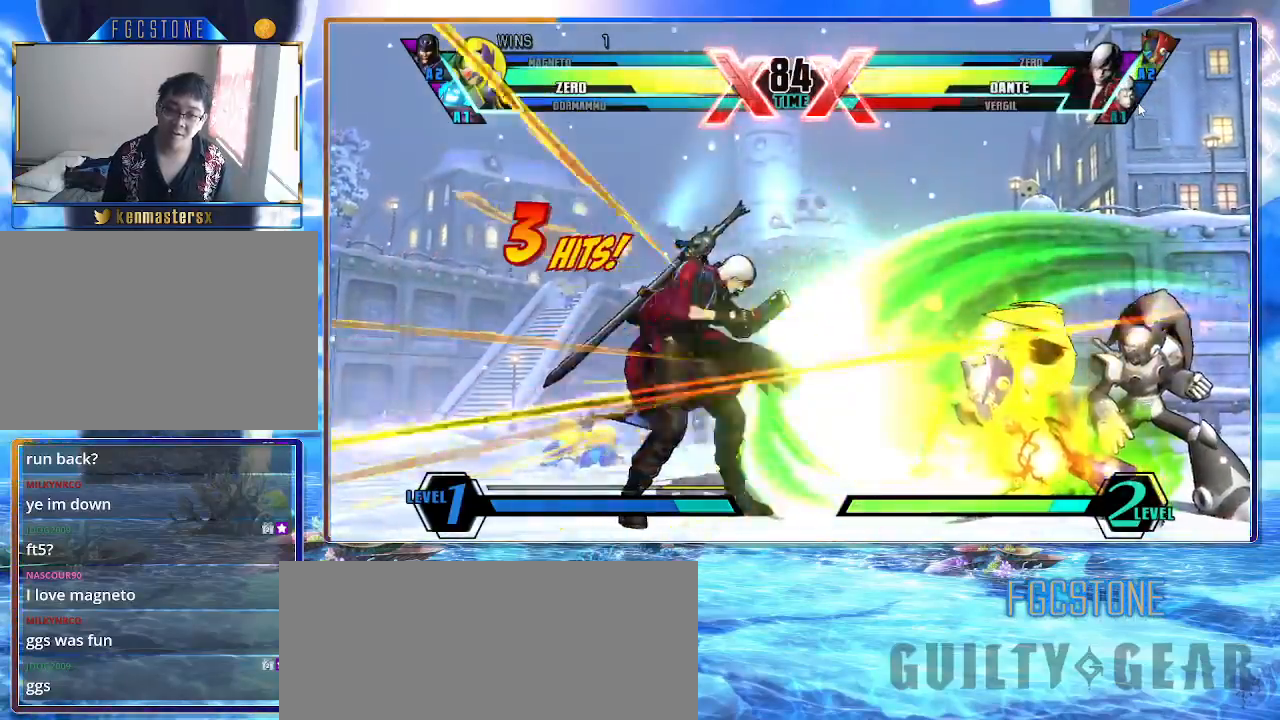
{"buttons": ["K", "P"], "left_stick": "center", "events": [[17, "left_stick", "center"], [400, "P", "down"]]}
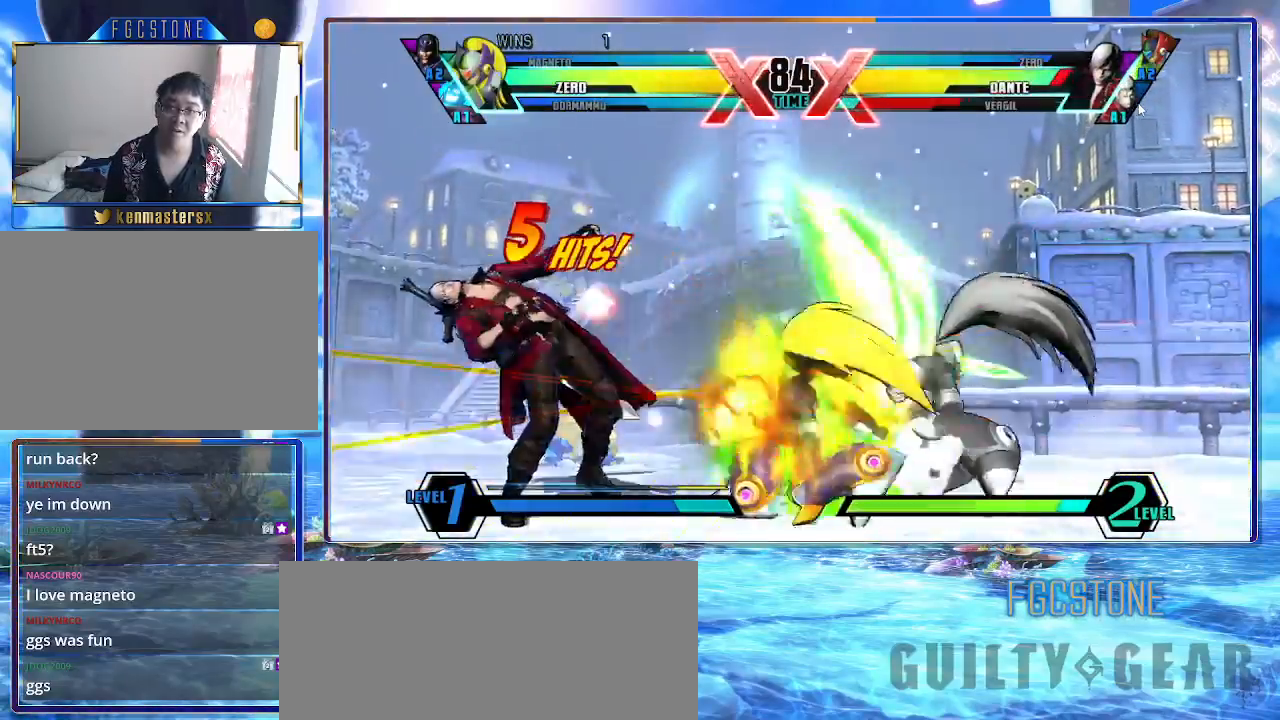
{"buttons": ["K", "S"], "left_stick": "up-left", "events": [[33, "P", "up"], [133, "left_stick", "up-left"], [400, "S", "down"]]}
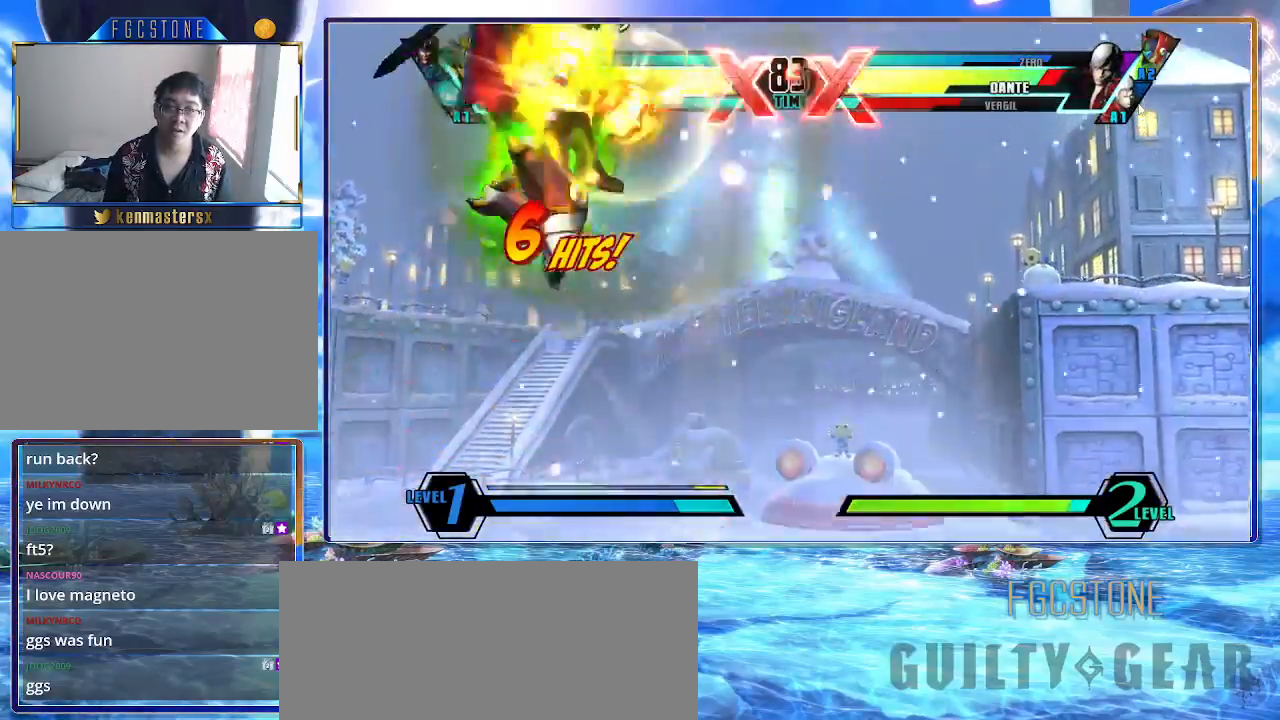
{"buttons": ["K"], "left_stick": "center", "events": [[17, "left_stick", "center"], [33, "S", "up"], [117, "S", "down"], [267, "S", "up"], [367, "HS", "down"], [483, "HS", "up"]]}
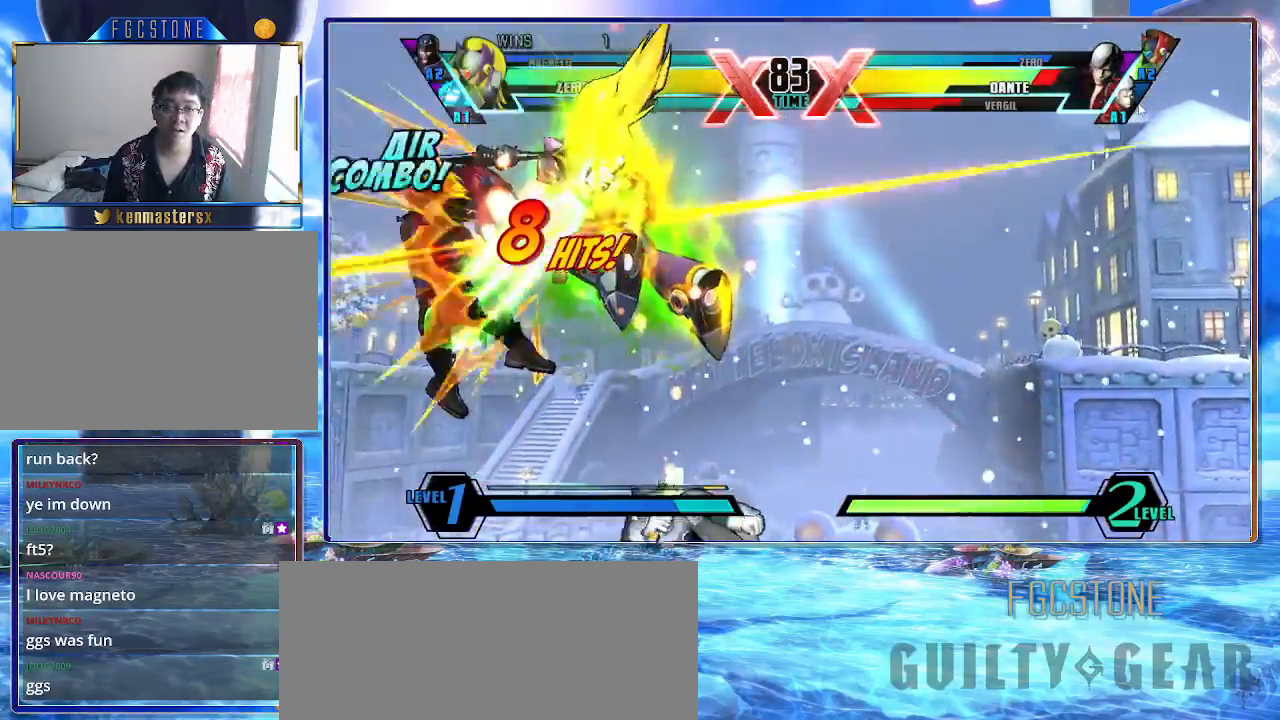
{"buttons": ["K", "P"], "left_stick": "center", "events": [[433, "P", "down"]]}
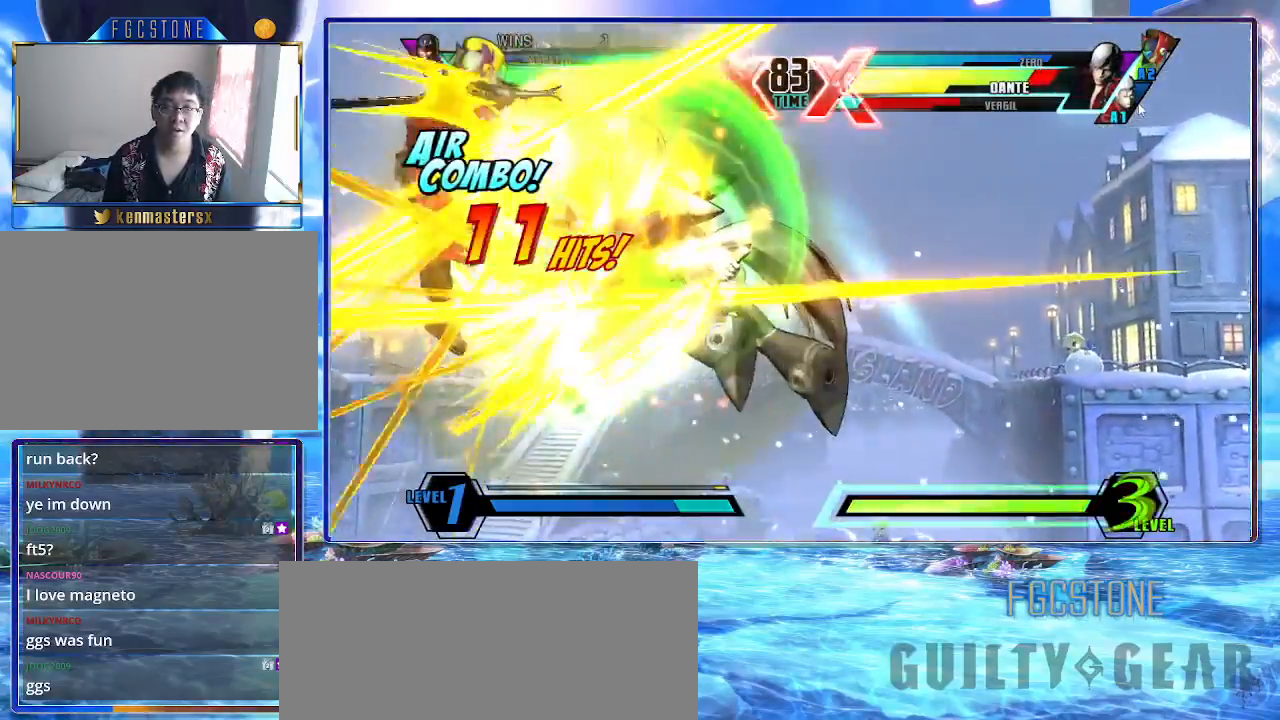
{"buttons": ["K"], "left_stick": "center", "events": [[83, "P", "up"]]}
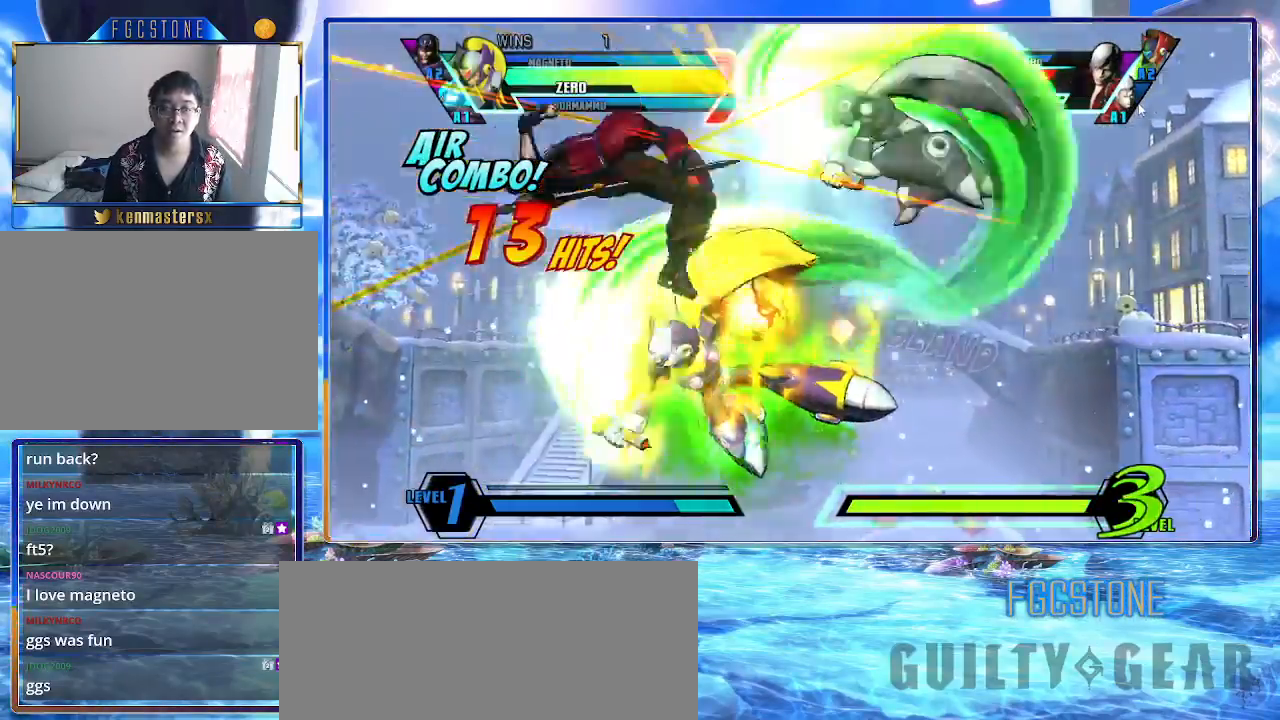
{"buttons": ["K"], "left_stick": "right", "events": [[350, "left_stick", "up"], [467, "left_stick", "right"]]}
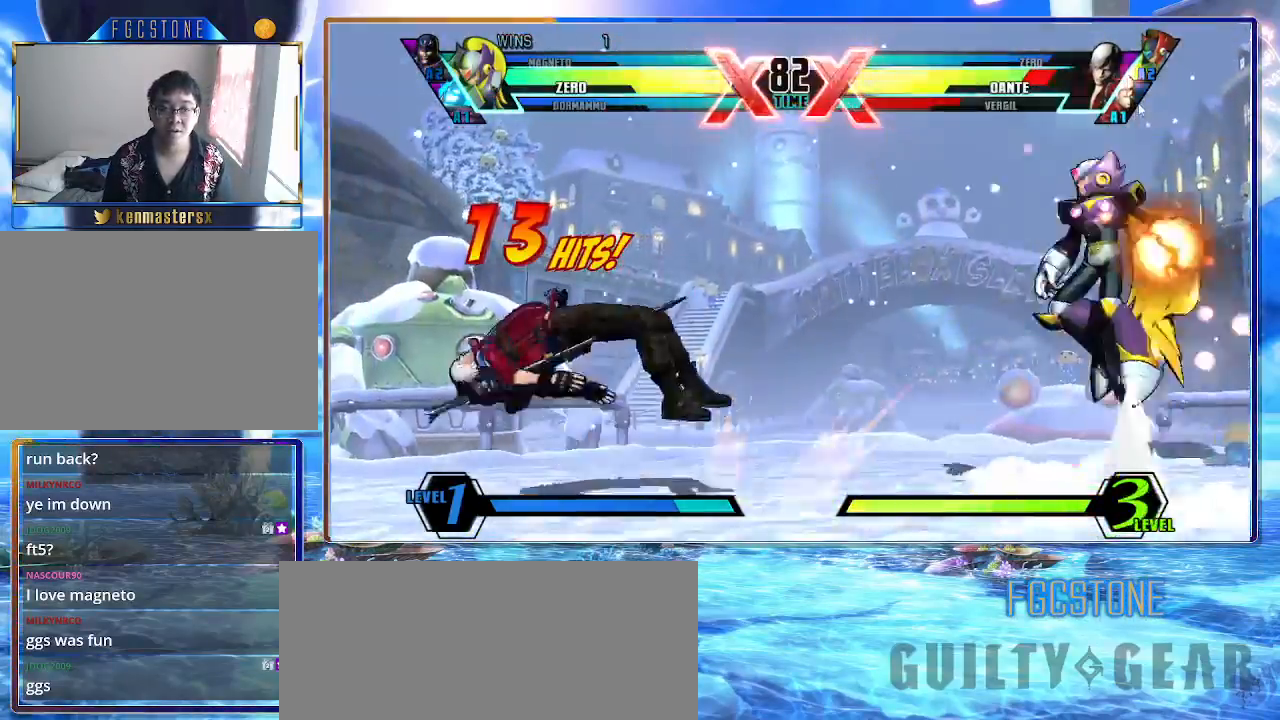
{"buttons": ["K"], "left_stick": "center", "events": [[17, "left_stick", "down"], [100, "left_stick", "left"], [133, "HS", "down"], [150, "left_stick", "center"], [217, "HS", "up"]]}
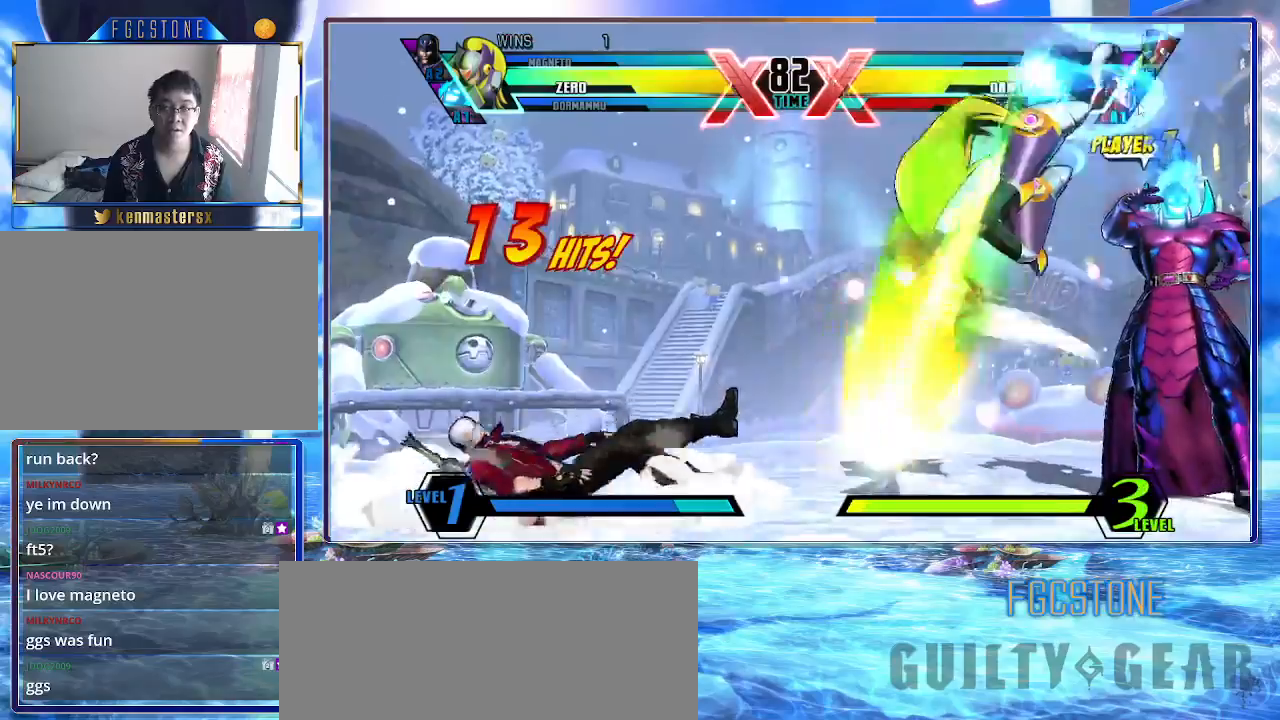
{"buttons": ["K"], "left_stick": "left", "events": [[217, "left_stick", "left"]]}
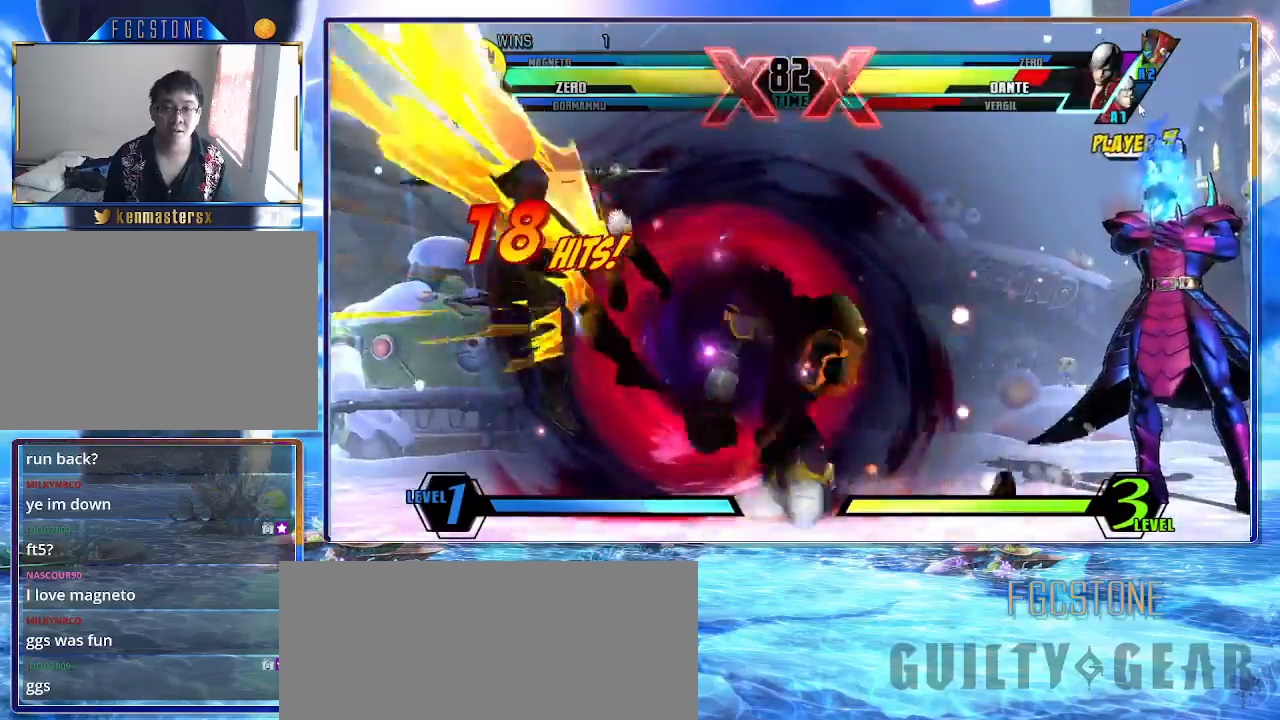
{"buttons": ["K"], "left_stick": "center", "events": [[100, "left_stick", "down"], [183, "HS", "down"], [300, "HS", "up"], [417, "left_stick", "left"], [483, "left_stick", "center"]]}
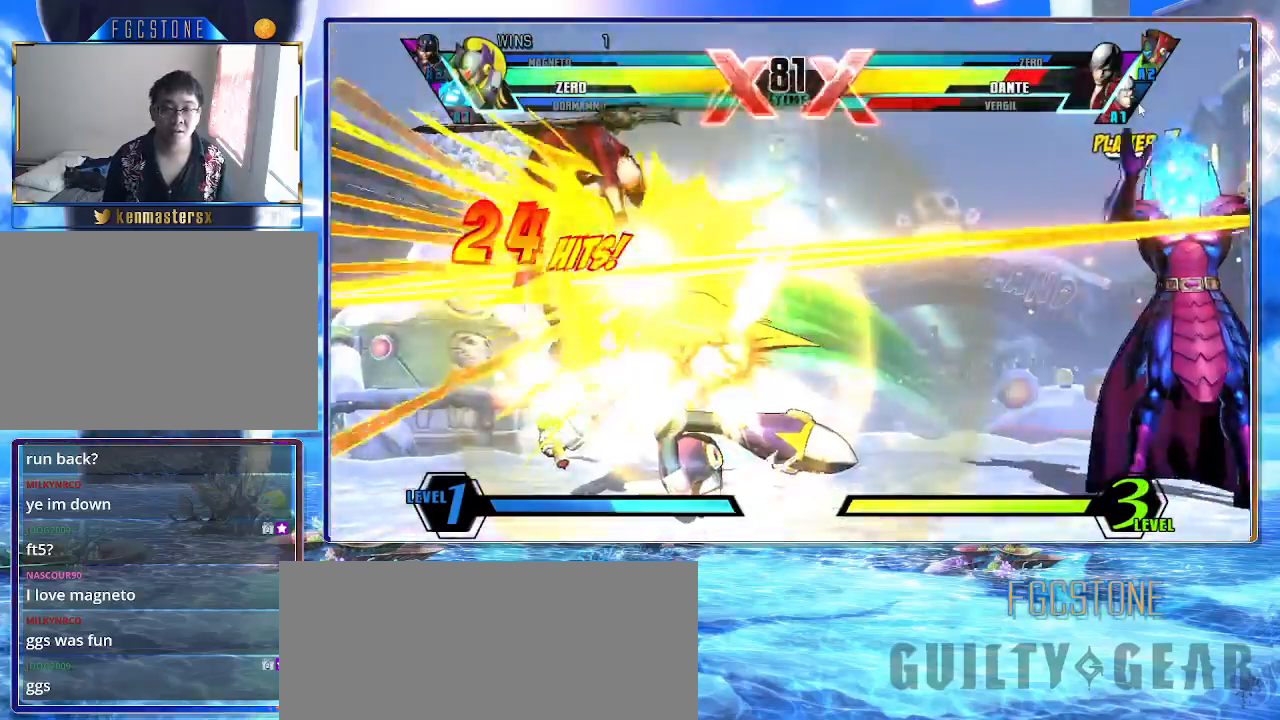
{"buttons": ["K"], "left_stick": "center", "events": []}
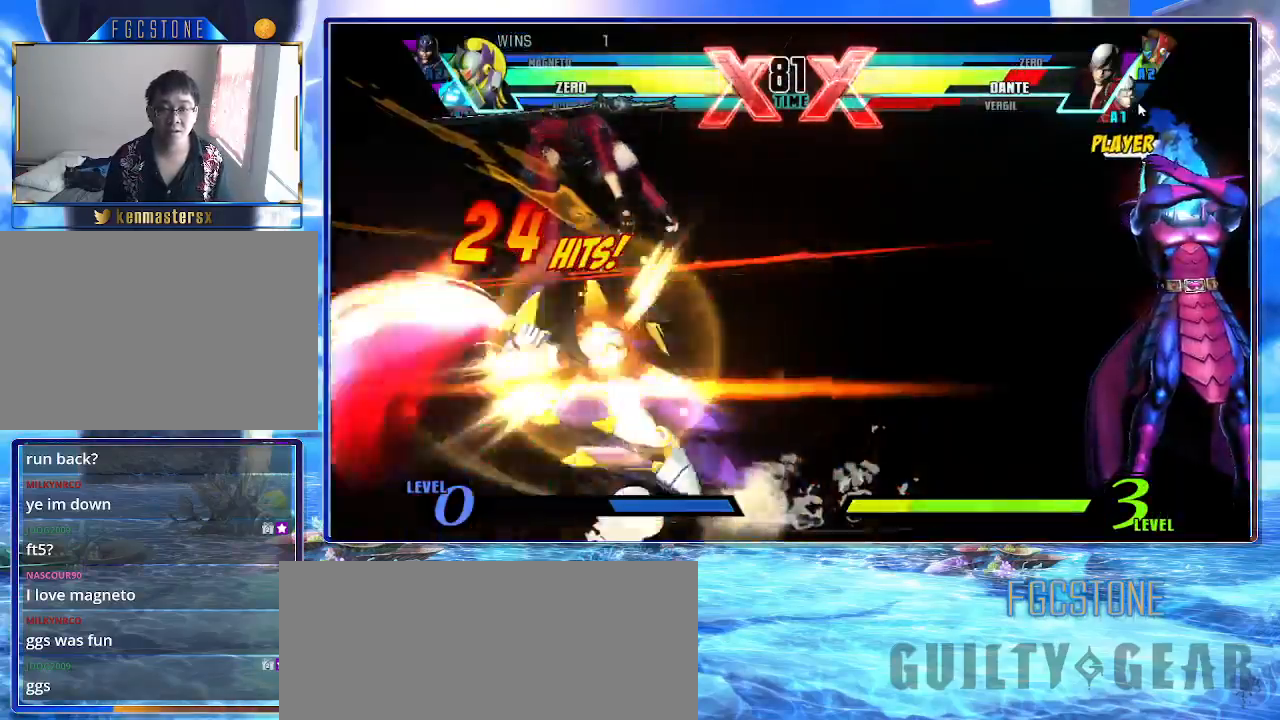
{"buttons": ["K"], "left_stick": "center", "events": []}
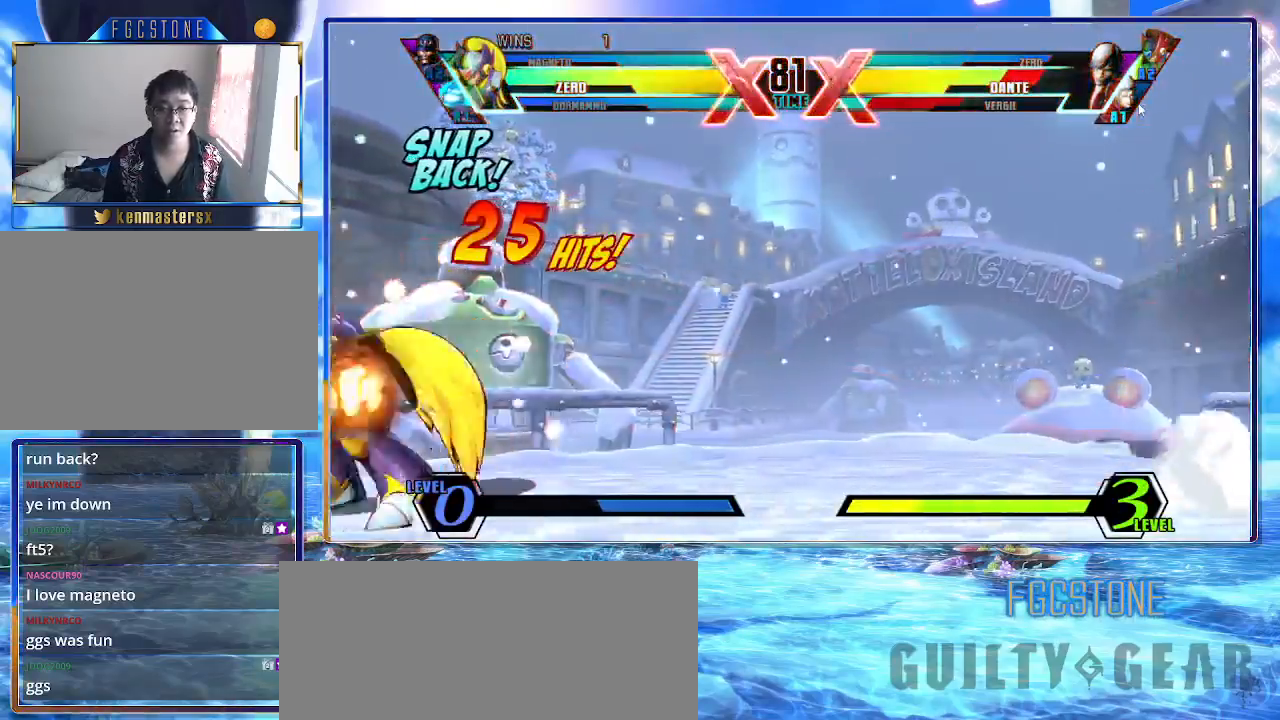
{"buttons": ["K"], "left_stick": "up-right", "events": [[50, "left_stick", "right"], [417, "left_stick", "up-right"]]}
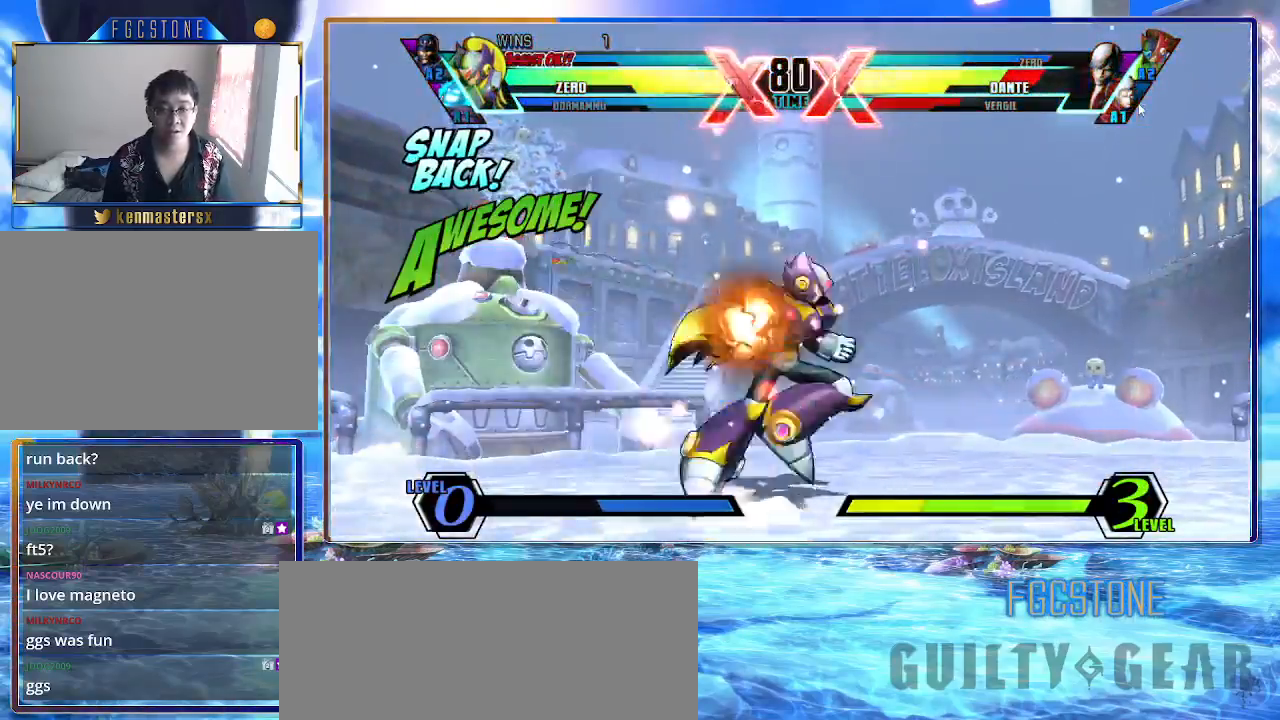
{"buttons": ["K", "S"], "left_stick": "center", "events": [[17, "S", "down"], [67, "K", "up"], [133, "left_stick", "down-left"], [200, "left_stick", "down-right"], [283, "K", "down"], [333, "left_stick", "center"]]}
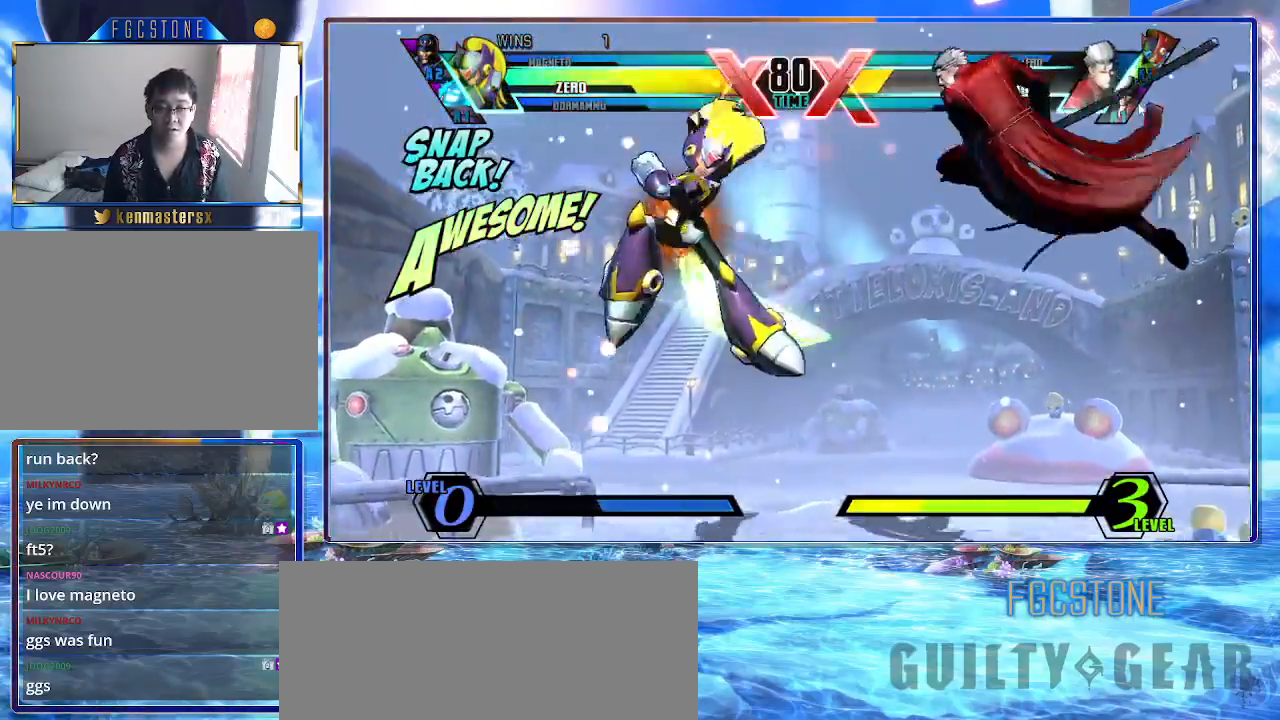
{"buttons": ["K"], "left_stick": "center", "events": [[267, "S", "up"], [383, "left_stick", "left"], [467, "left_stick", "center"]]}